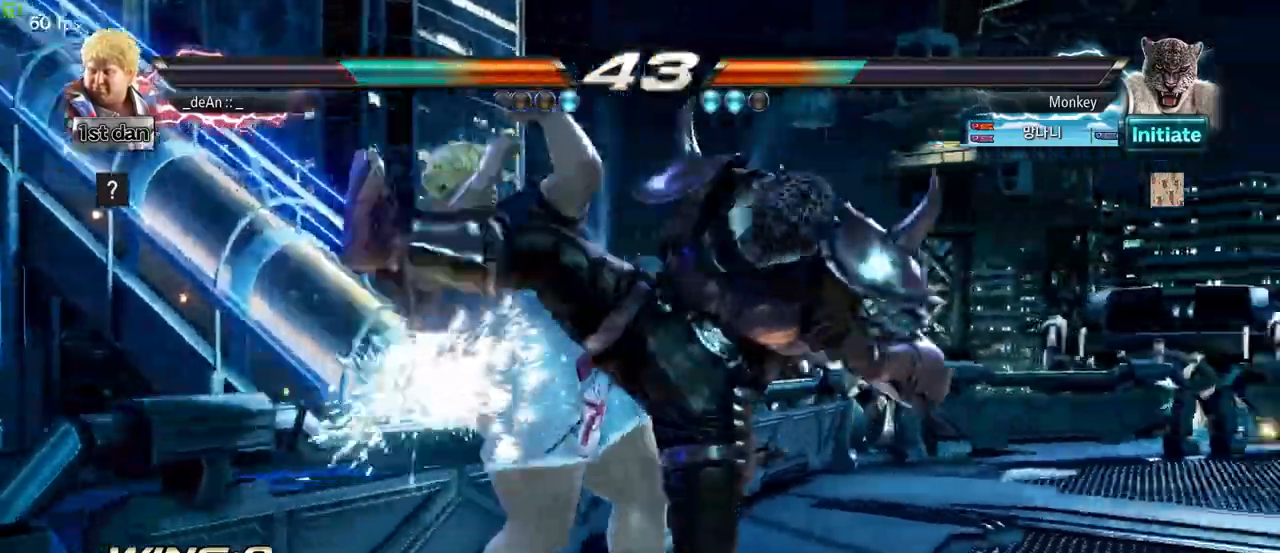
Gameplay with a controller (arcade stick); each line is a JSON object with the inputs held at the frame after it (dt_ms = milliseconds from this image to that frame). "events" lists button and stick changes between this image and that frame as [ms after this image, input, new state], when the widget could be followed in between. Not read: L3 R3.
{"dt_ms": 500, "buttons": [], "left_stick": "center", "events": [[83, "left_stick", "left"], [467, "left_stick", "center"]]}
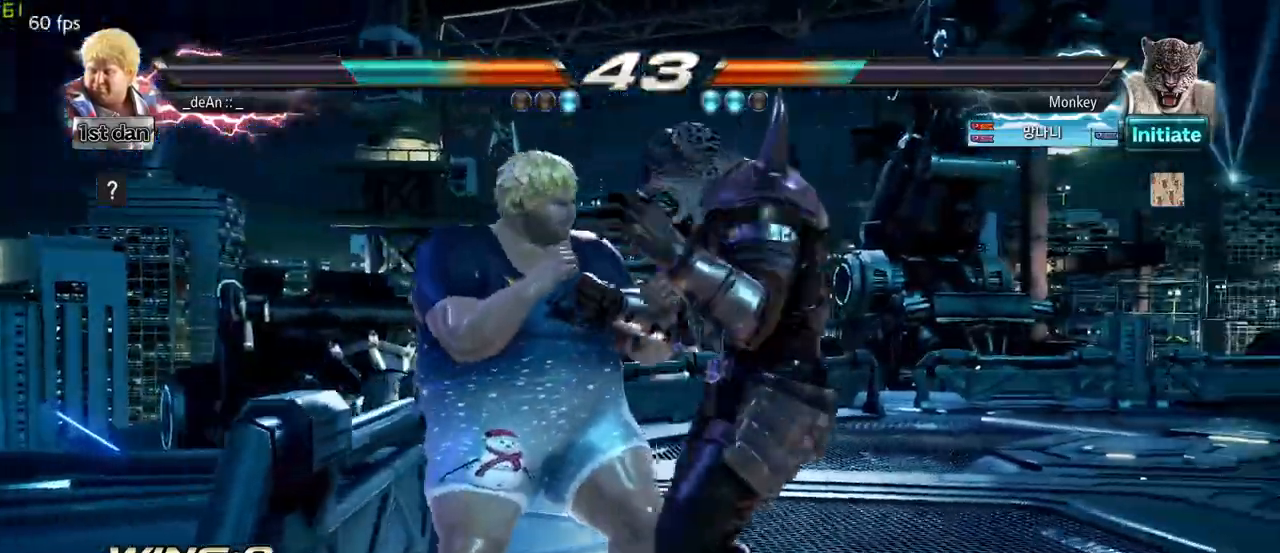
{"dt_ms": 500, "buttons": [], "left_stick": "center", "events": [[117, "TRIANGLE", "down"], [267, "TRIANGLE", "up"]]}
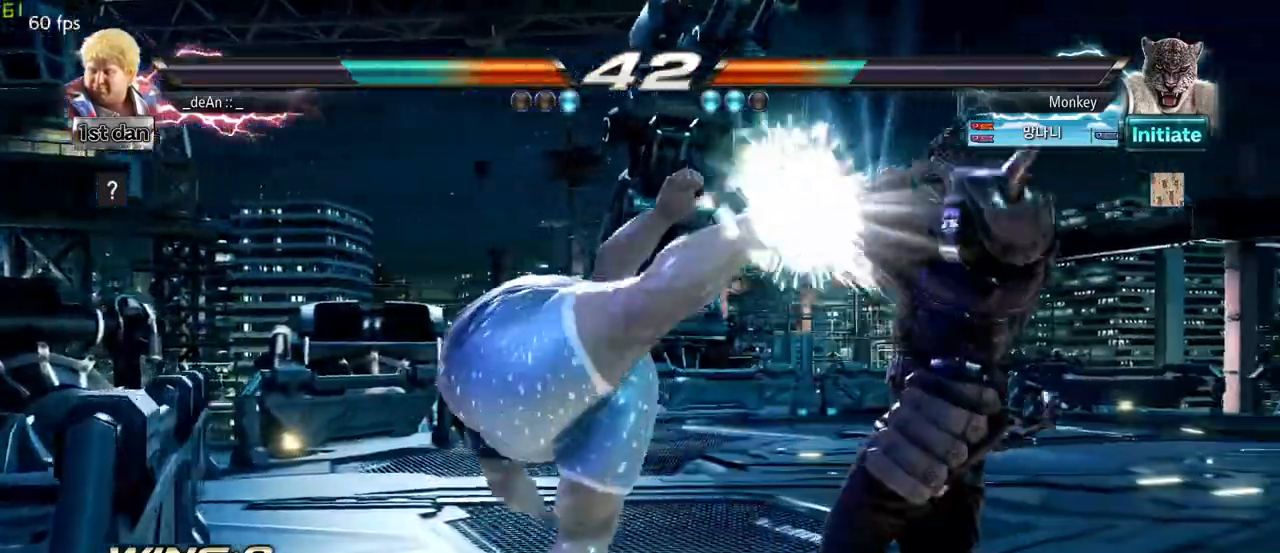
{"dt_ms": 500, "buttons": [], "left_stick": "down", "events": [[67, "SQUARE", "down"], [217, "SQUARE", "up"], [350, "left_stick", "left"], [450, "left_stick", "down"]]}
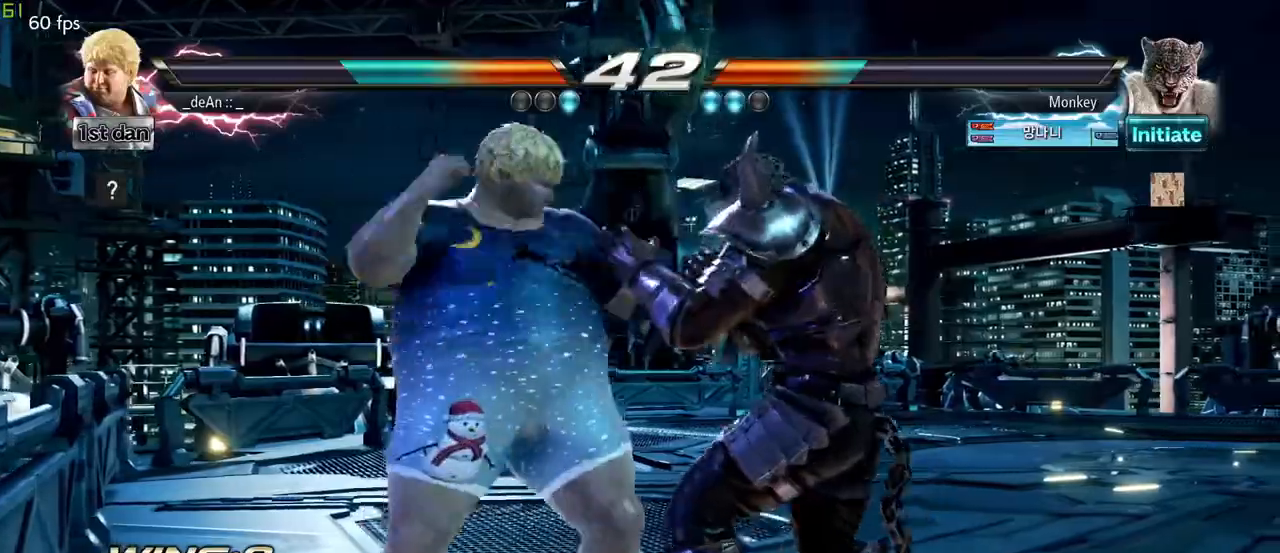
{"dt_ms": 500, "buttons": [], "left_stick": "center", "events": [[150, "left_stick", "center"], [167, "TRIANGLE", "down"], [300, "TRIANGLE", "up"]]}
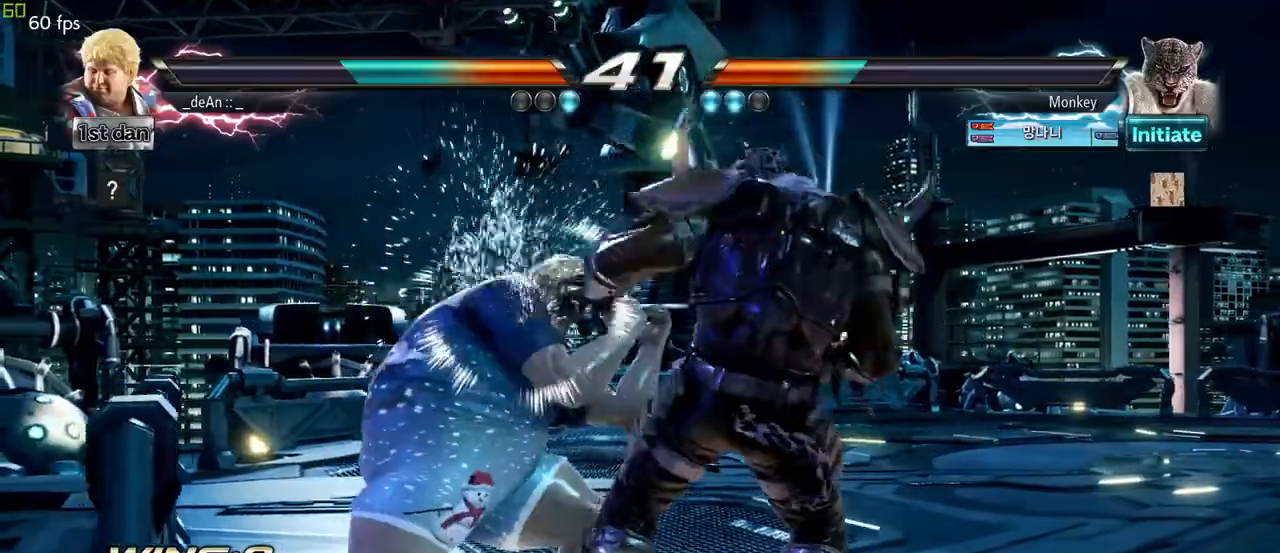
{"dt_ms": 500, "buttons": [], "left_stick": "left", "events": [[117, "left_stick", "left"]]}
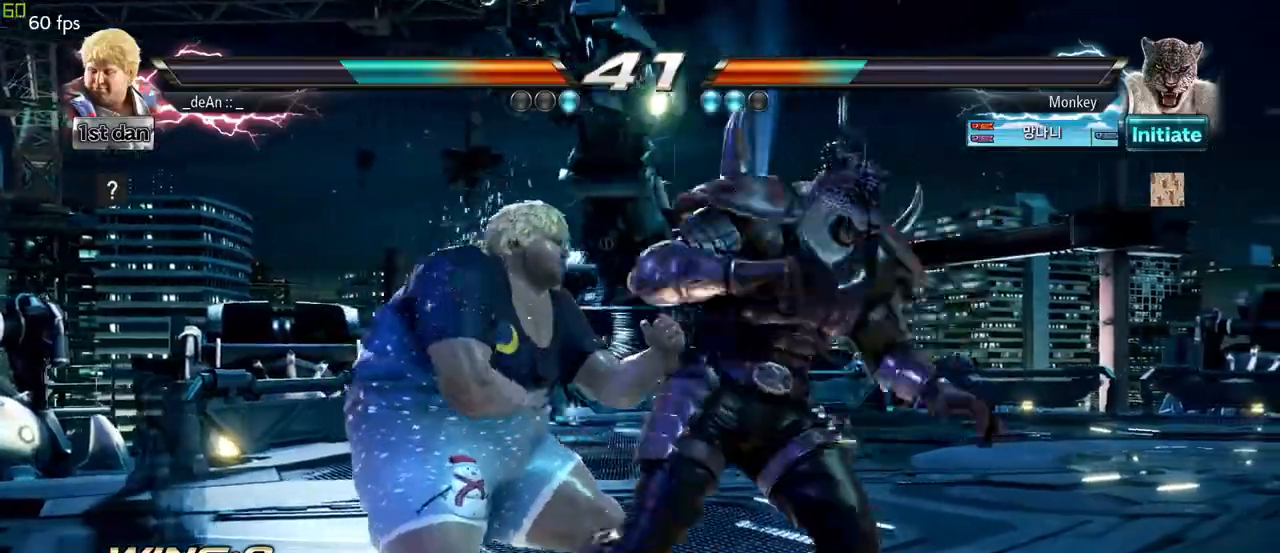
{"dt_ms": 500, "buttons": [], "left_stick": "left", "events": [[67, "TRIANGLE", "down"], [200, "TRIANGLE", "up"]]}
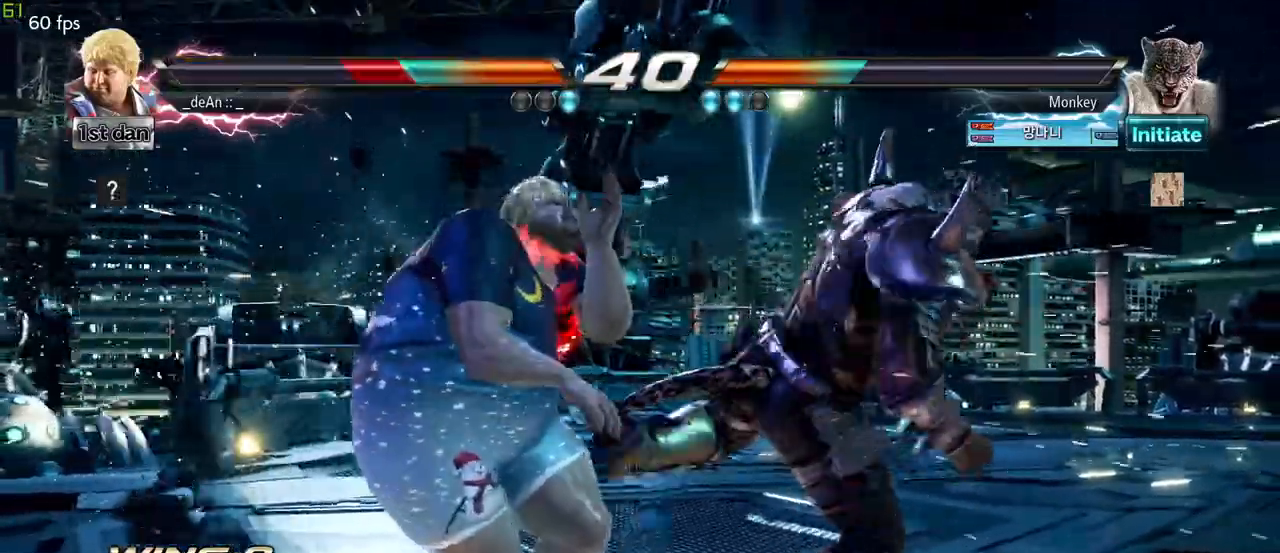
{"dt_ms": 500, "buttons": [], "left_stick": "left", "events": [[183, "SQUARE", "down"], [267, "SQUARE", "up"], [350, "SQUARE", "down"], [467, "SQUARE", "up"]]}
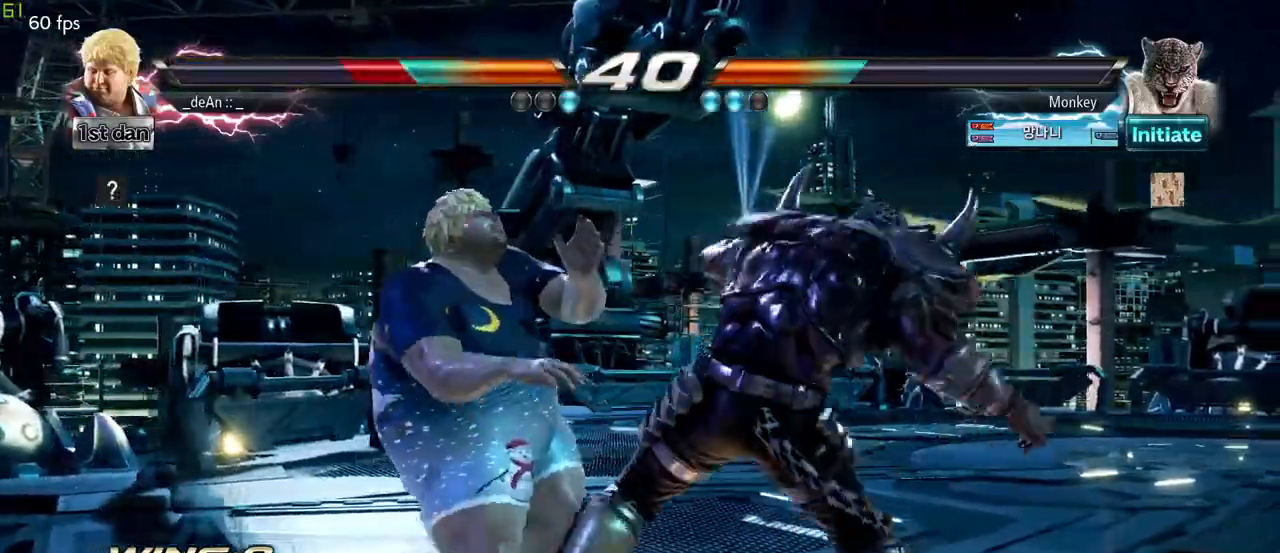
{"dt_ms": 500, "buttons": ["SQUARE"], "left_stick": "left", "events": [[50, "SQUARE", "down"], [117, "SQUARE", "up"], [450, "SQUARE", "down"]]}
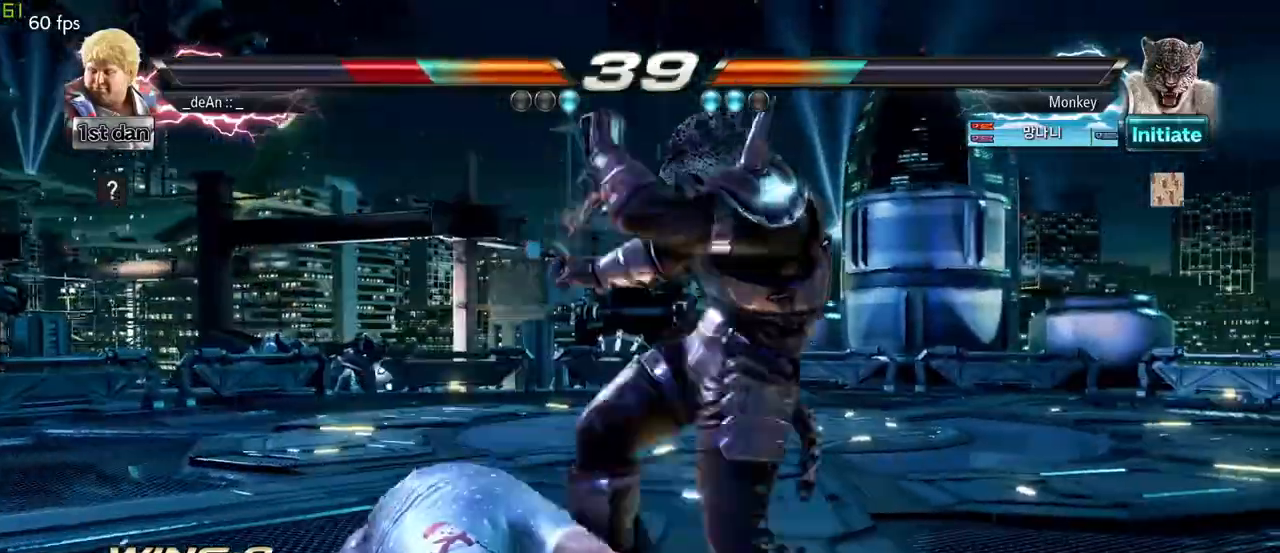
{"dt_ms": 500, "buttons": [], "left_stick": "left", "events": [[50, "SQUARE", "up"], [150, "SQUARE", "down"], [267, "SQUARE", "up"], [333, "SQUARE", "down"], [483, "SQUARE", "up"]]}
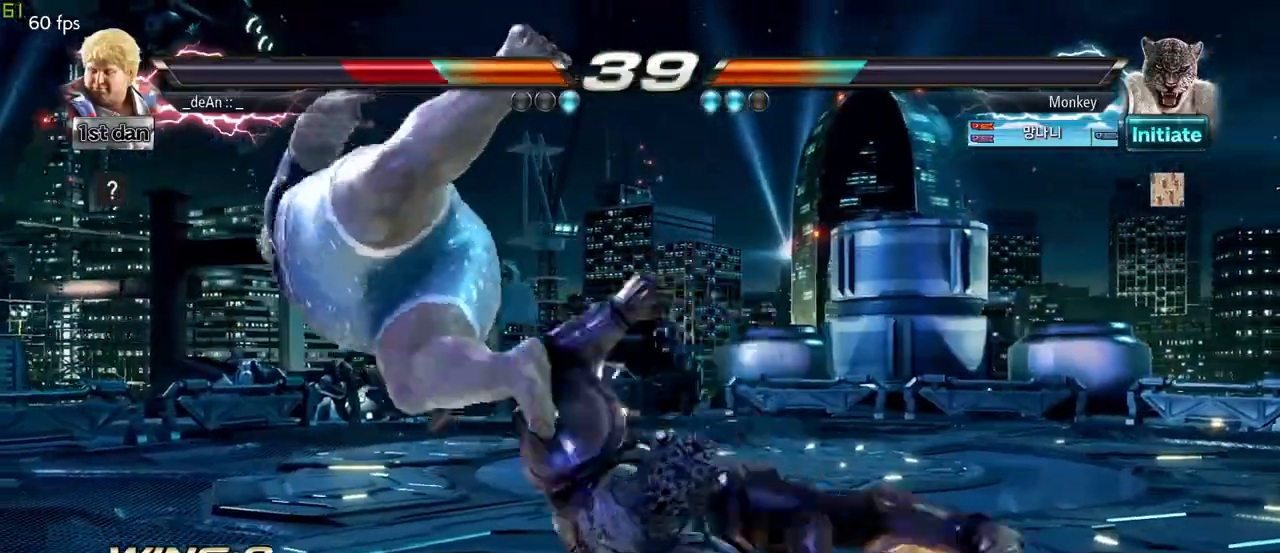
{"dt_ms": 500, "buttons": [], "left_stick": "left", "events": [[50, "SQUARE", "down"], [183, "SQUARE", "up"]]}
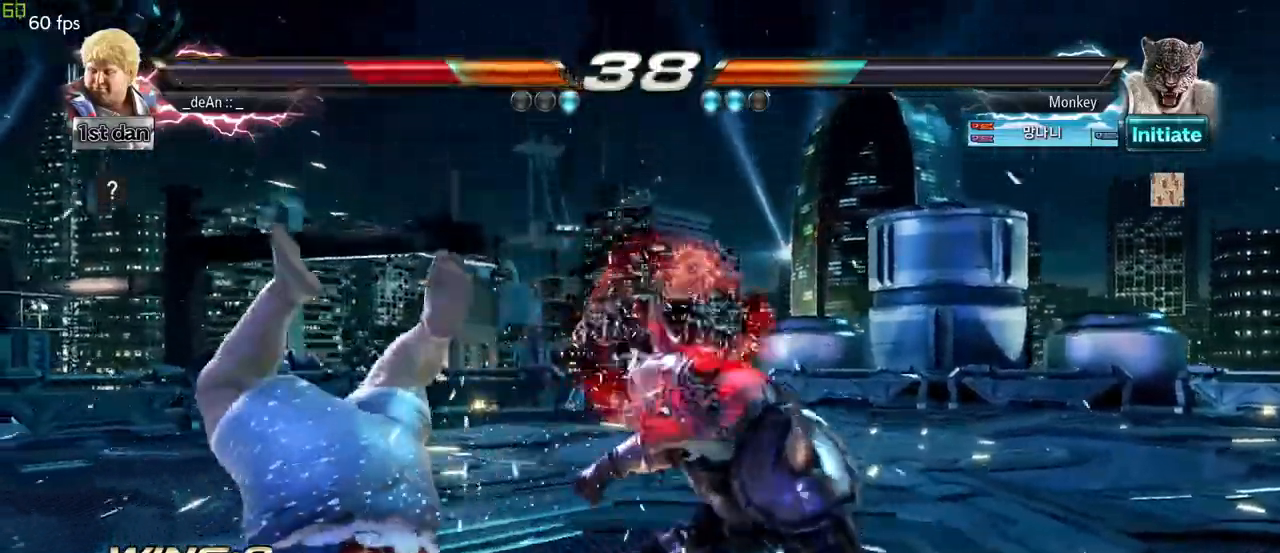
{"dt_ms": 500, "buttons": [], "left_stick": "left", "events": [[50, "SQUARE", "down"], [100, "SQUARE", "up"], [183, "SQUARE", "down"], [317, "SQUARE", "up"]]}
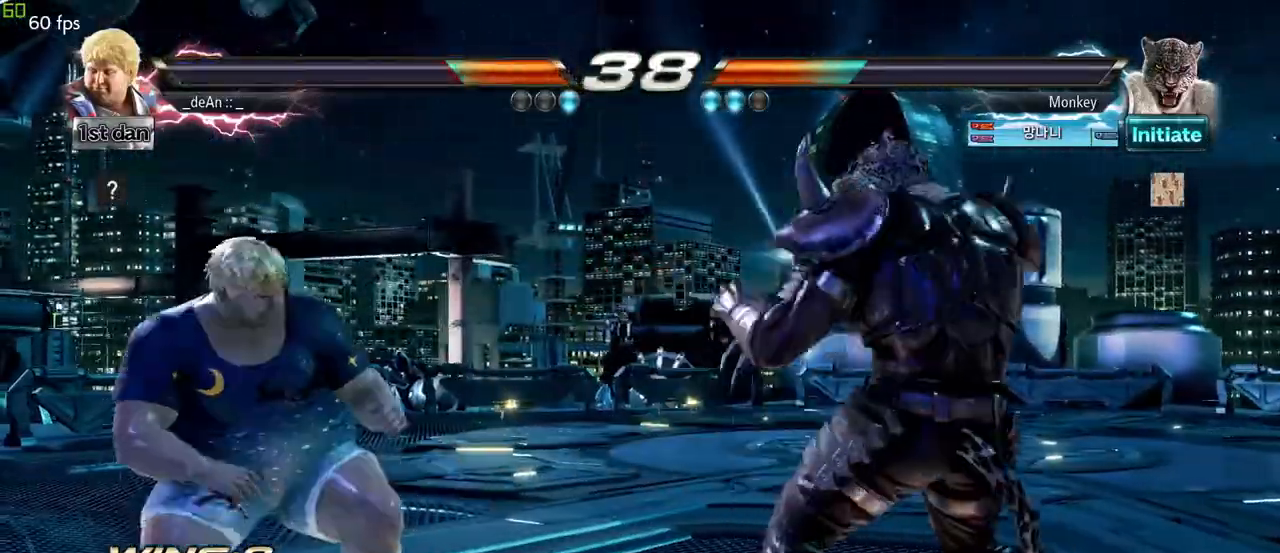
{"dt_ms": 500, "buttons": [], "left_stick": "left", "events": []}
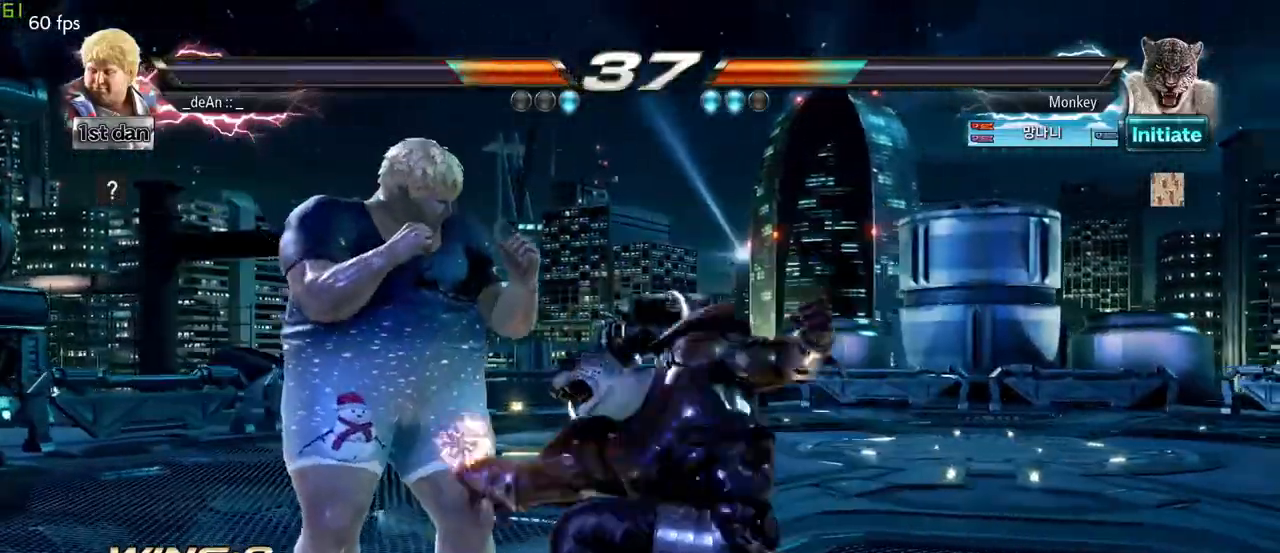
{"dt_ms": 500, "buttons": [], "left_stick": "center", "events": [[317, "left_stick", "center"]]}
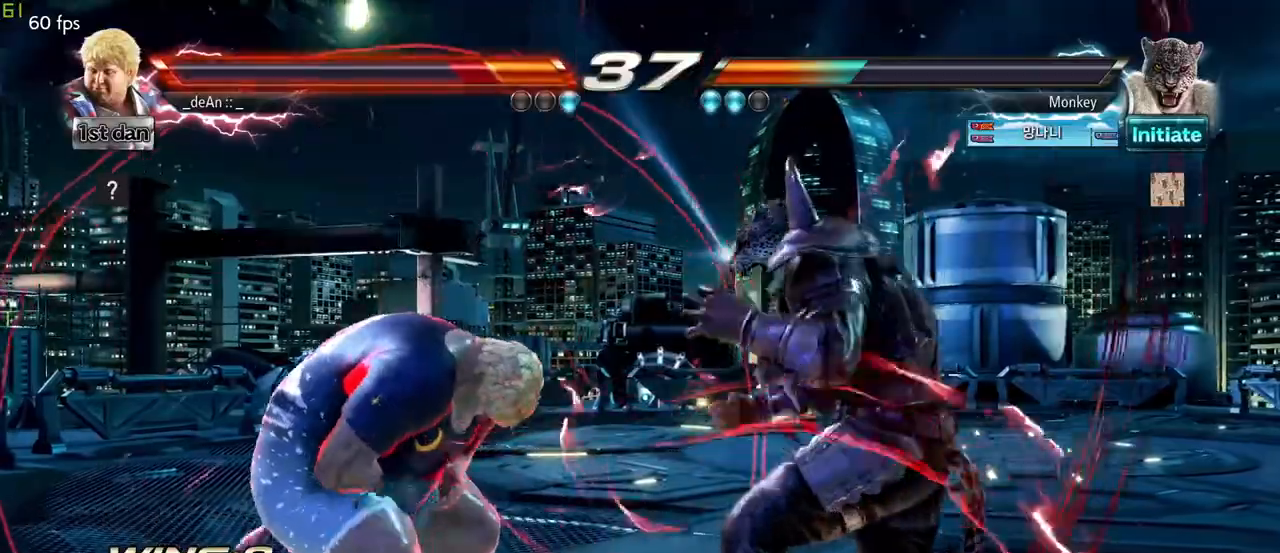
{"dt_ms": 500, "buttons": [], "left_stick": "left", "events": [[150, "left_stick", "left"]]}
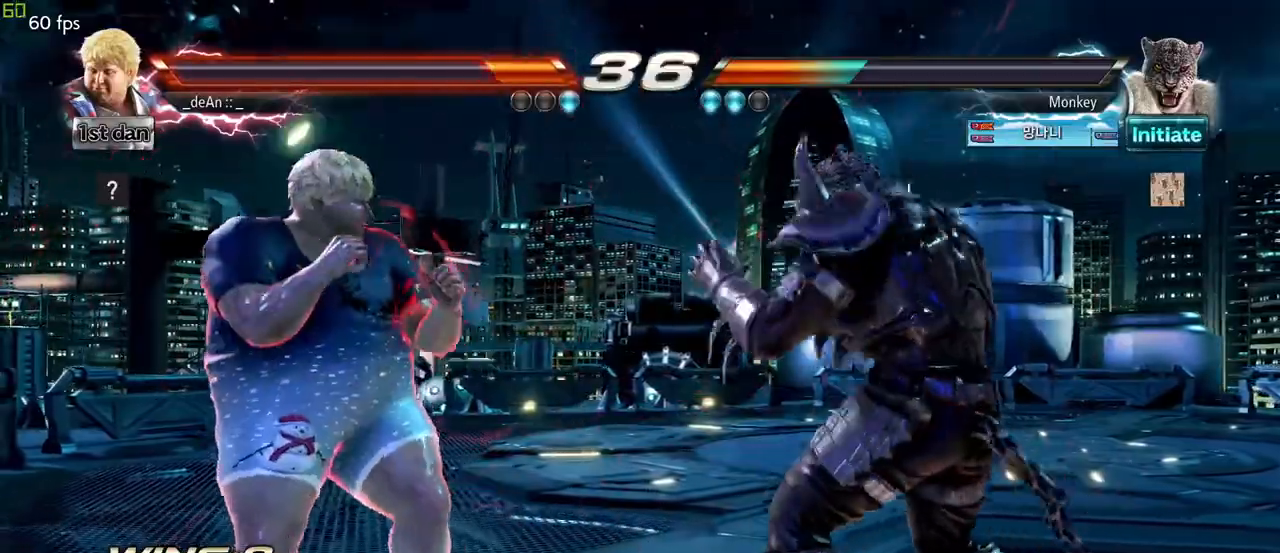
{"dt_ms": 500, "buttons": [], "left_stick": "center", "events": [[450, "left_stick", "center"]]}
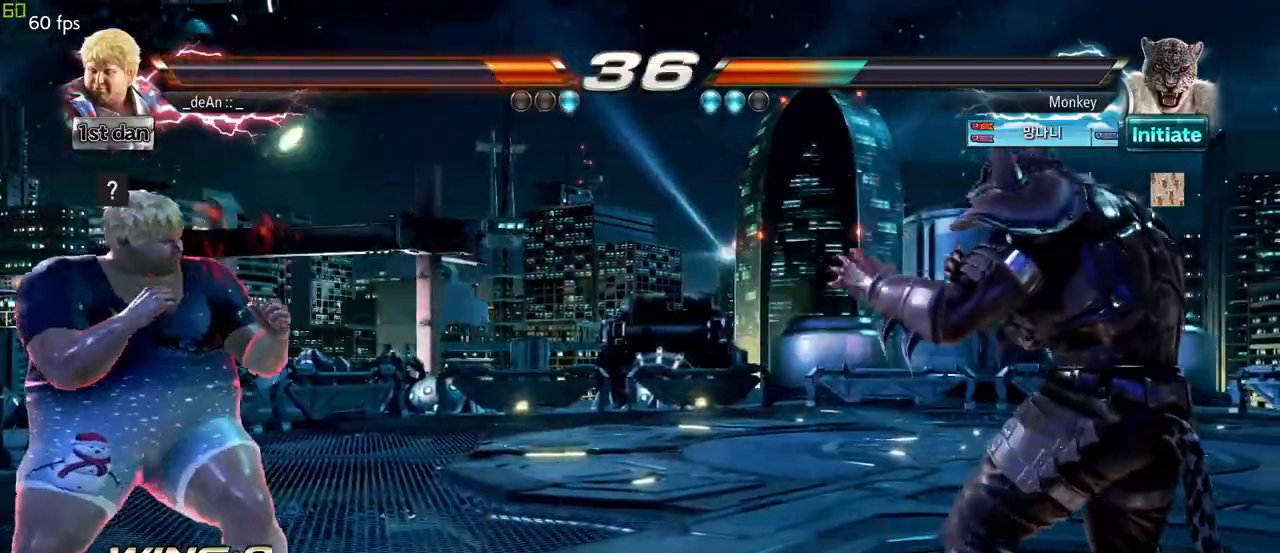
{"dt_ms": 500, "buttons": [], "left_stick": "center", "events": [[17, "left_stick", "right"], [67, "CROSS", "down"], [67, "SQUARE", "down"], [100, "CROSS", "up"], [117, "SQUARE", "up"], [133, "left_stick", "center"]]}
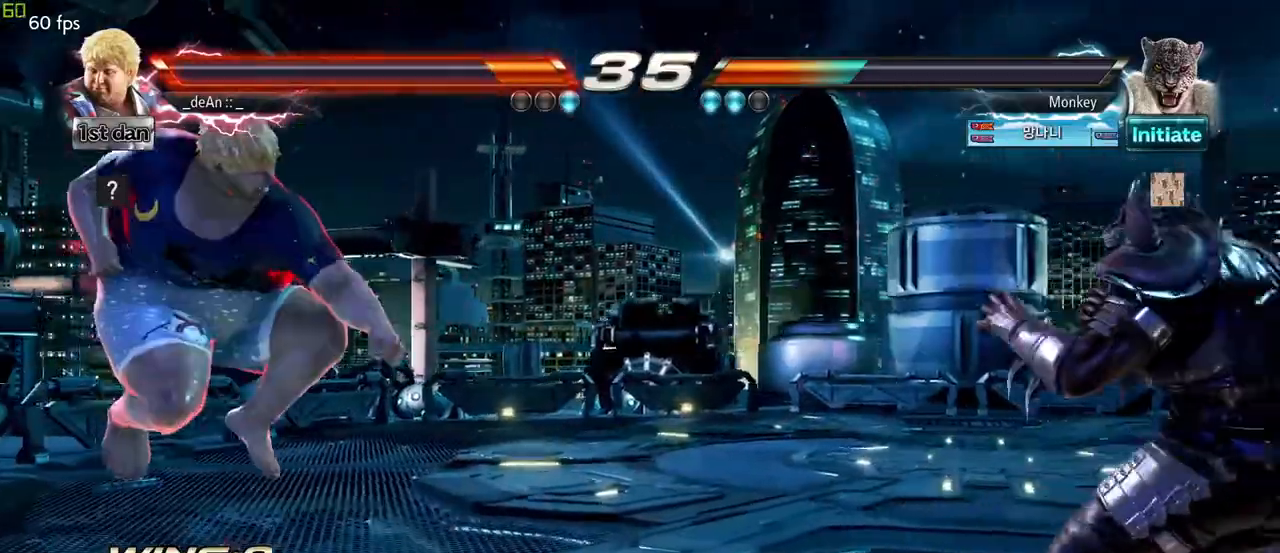
{"dt_ms": 500, "buttons": [], "left_stick": "right", "events": [[100, "left_stick", "left"], [267, "left_stick", "center"], [350, "left_stick", "right"], [417, "left_stick", "center"], [500, "left_stick", "right"]]}
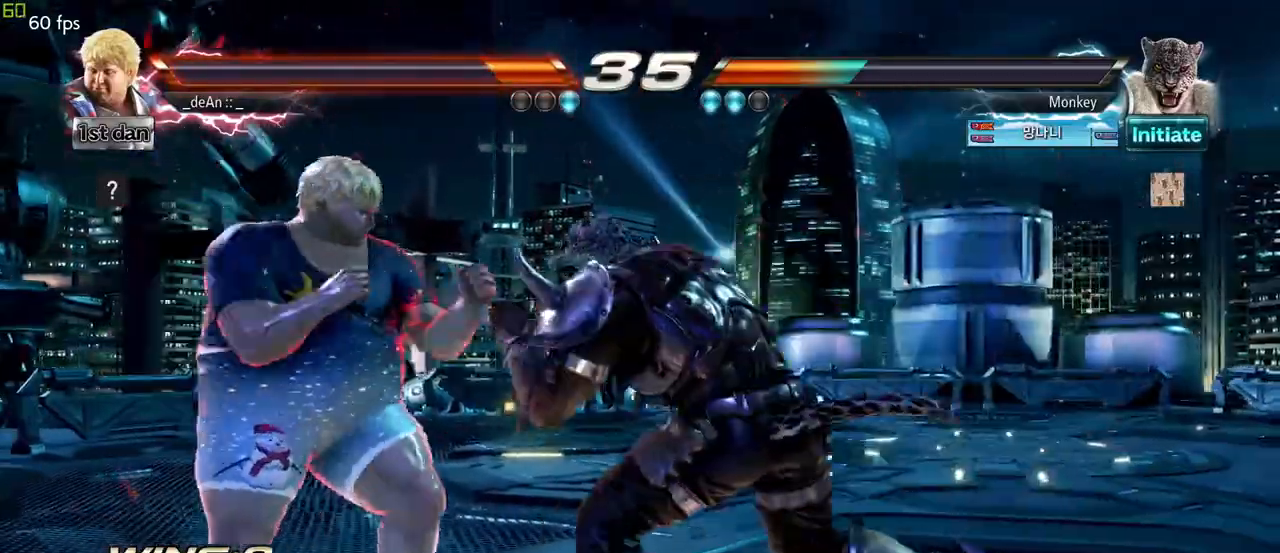
{"dt_ms": 500, "buttons": [], "left_stick": "left", "events": [[83, "TRIANGLE", "down"], [100, "TRIANGLE", "up"], [133, "left_stick", "center"], [200, "left_stick", "left"]]}
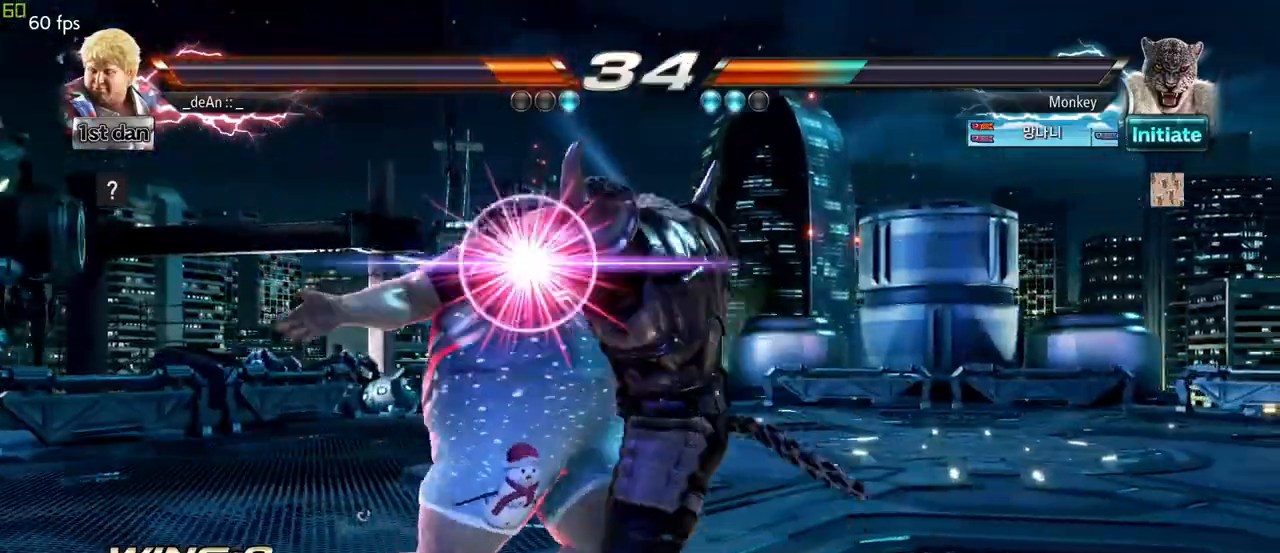
{"dt_ms": 500, "buttons": ["SQUARE"], "left_stick": "left"}
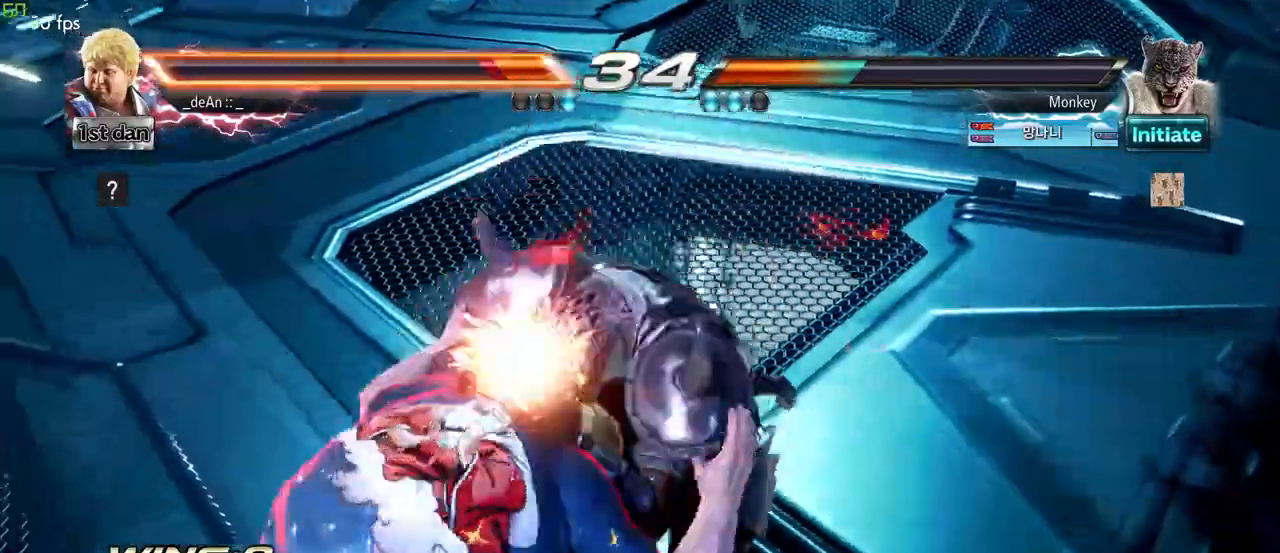
{"dt_ms": 500, "buttons": ["SQUARE"], "left_stick": "left", "events": [[17, "SQUARE", "up"], [100, "SQUARE", "down"], [200, "SQUARE", "up"], [300, "SQUARE", "down"], [400, "SQUARE", "up"], [500, "SQUARE", "down"]]}
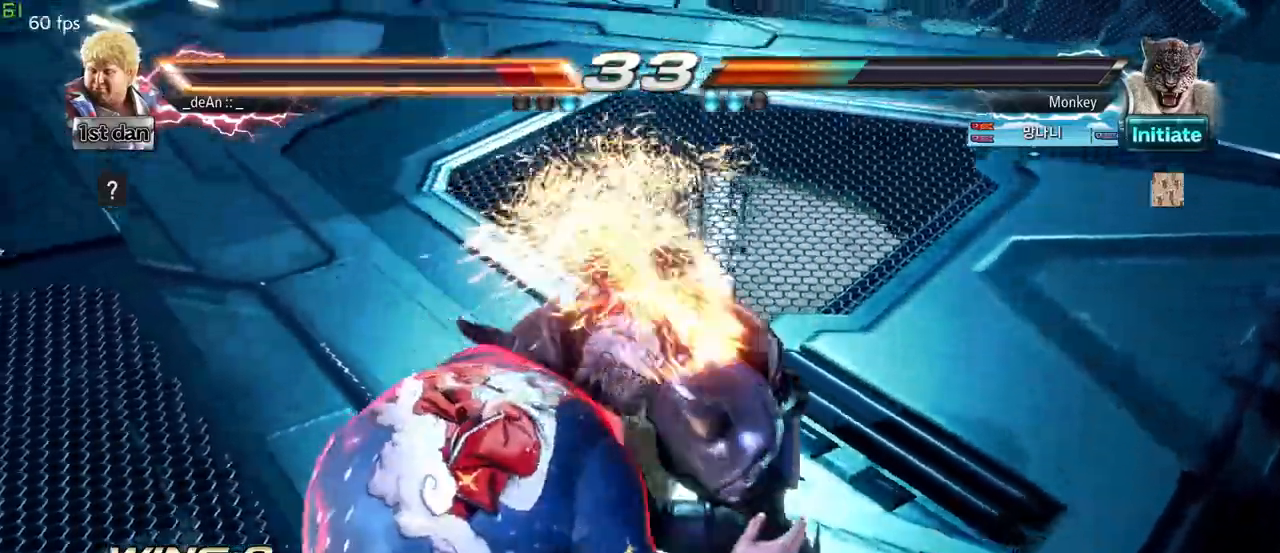
{"dt_ms": 500, "buttons": ["SQUARE"], "left_stick": "left", "events": [[83, "SQUARE", "up"], [150, "SQUARE", "down"], [283, "SQUARE", "up"], [367, "SQUARE", "down"]]}
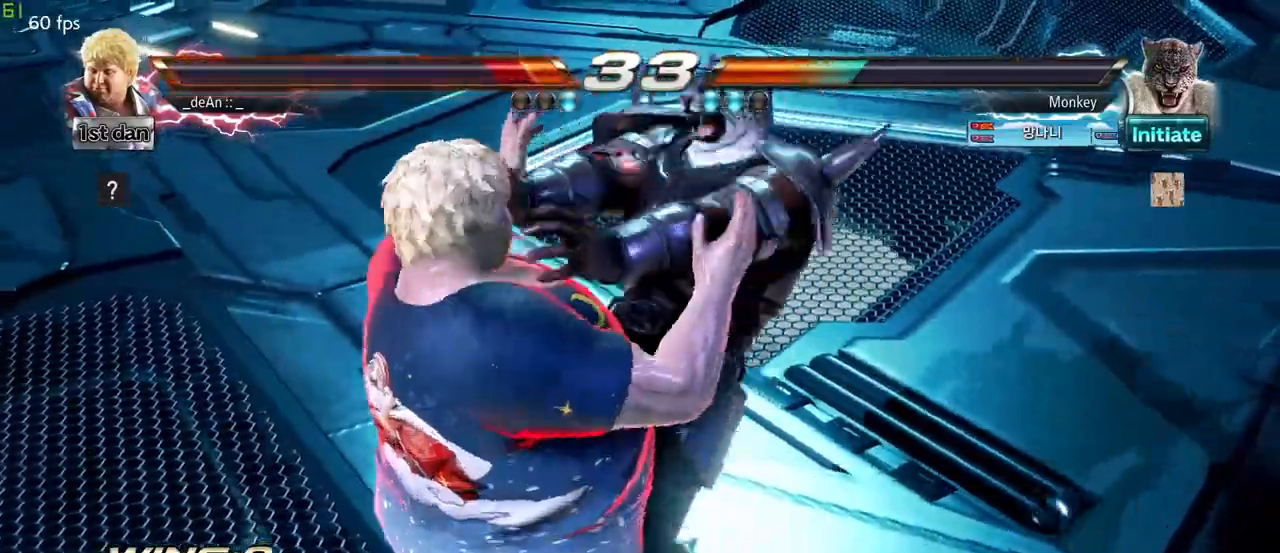
{"dt_ms": 500, "buttons": [], "left_stick": "left", "events": [[17, "SQUARE", "up"], [117, "SQUARE", "down"], [217, "SQUARE", "up"]]}
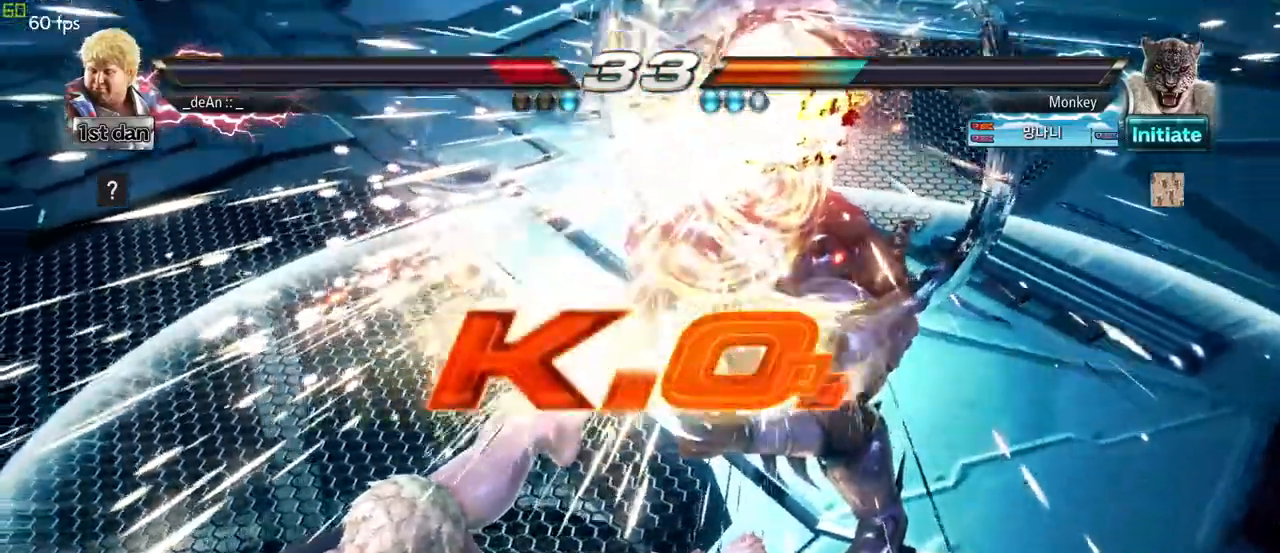
{"dt_ms": 500, "buttons": ["CROSS", "CIRCLE", "SQUARE"], "left_stick": "center", "events": [[133, "left_stick", "center"], [433, "CROSS", "down"], [433, "SQUARE", "down"], [433, "TRIANGLE", "down"], [450, "CIRCLE", "down"], [450, "R2", "down"], [467, "CIRCLE", "up"], [467, "CROSS", "up"], [467, "R2", "up"], [483, "CIRCLE", "down"], [483, "TRIANGLE", "up"], [500, "CROSS", "down"]]}
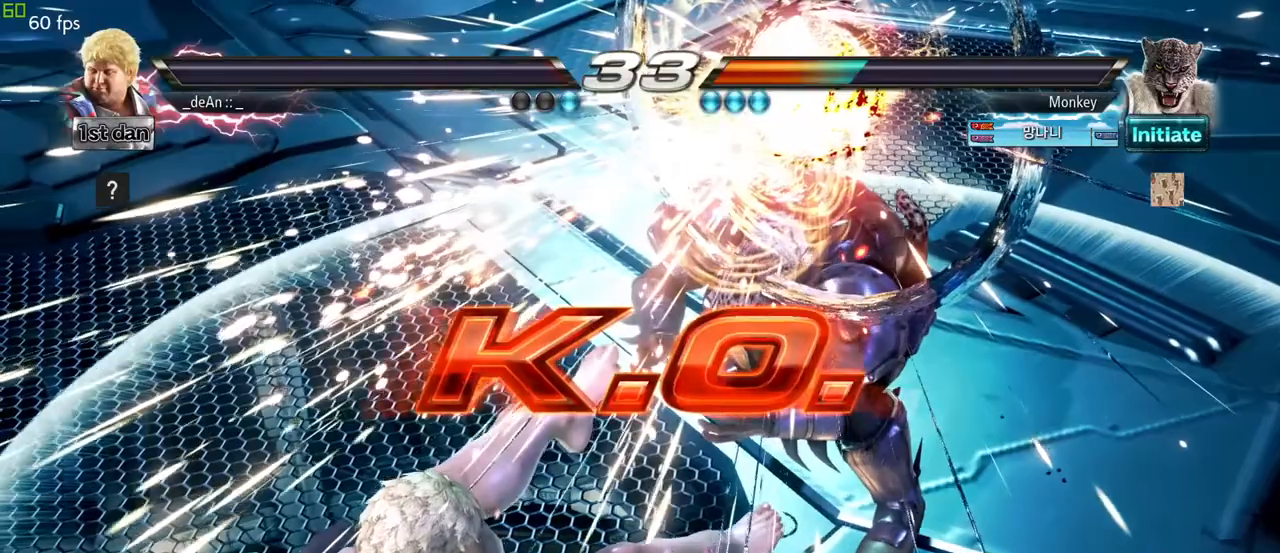
{"dt_ms": 500, "buttons": [], "left_stick": "center", "events": [[17, "SQUARE", "up"], [33, "CIRCLE", "up"], [50, "CROSS", "up"]]}
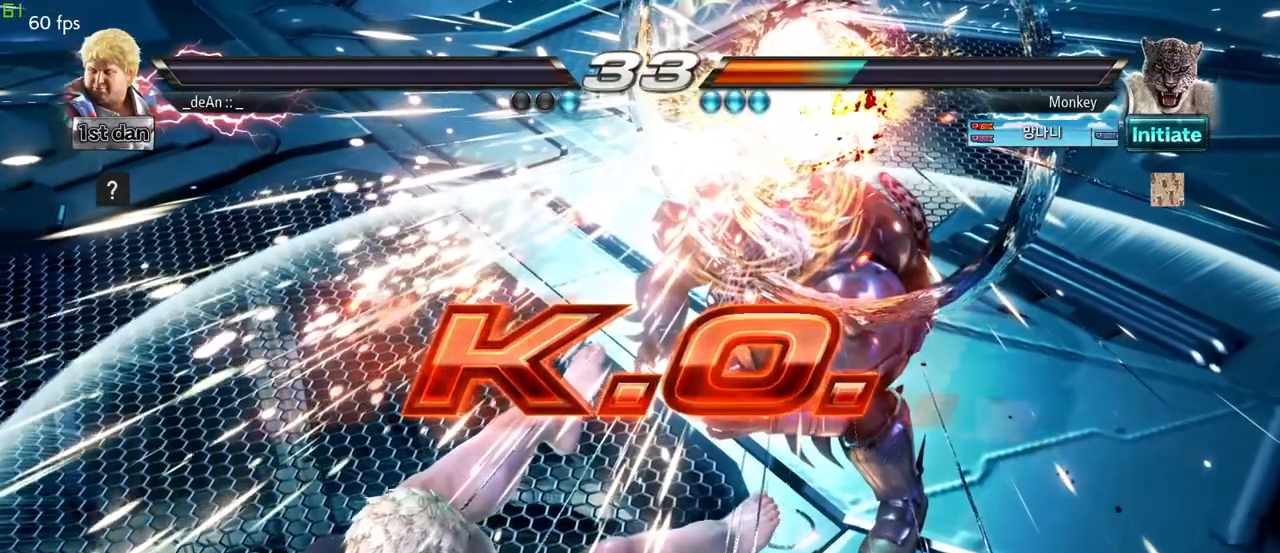
{"dt_ms": 1000, "buttons": ["R1", "R2"], "left_stick": "center", "events": [[433, "R1", "down"], [483, "CIRCLE", "down"], [517, "CIRCLE", "up"], [517, "CROSS", "down"], [517, "R1", "up"], [517, "R2", "down"], [517, "TRIANGLE", "down"], [533, "CIRCLE", "down"], [550, "R2", "up"], [550, "TRIANGLE", "up"], [583, "CIRCLE", "up"], [600, "CROSS", "up"], [800, "CROSS", "down"], [850, "CIRCLE", "down"], [867, "R2", "down"], [900, "CROSS", "up"], [900, "R2", "up"], [900, "TRIANGLE", "down"], [917, "CIRCLE", "up"], [917, "R1", "down"], [917, "R2", "down"], [917, "TRIANGLE", "up"]]}
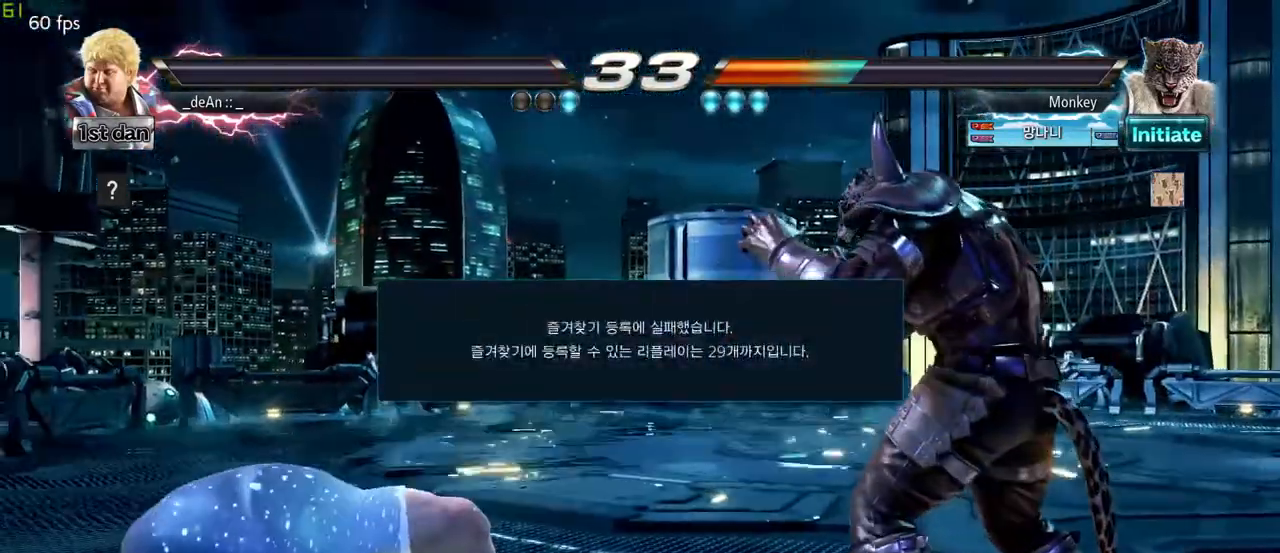
{"dt_ms": 500, "buttons": [], "left_stick": "center", "events": [[67, "CIRCLE", "down"], [67, "R1", "up"], [67, "TRIANGLE", "down"], [83, "CROSS", "down"], [83, "TRIANGLE", "up"], [100, "R2", "up"], [117, "CIRCLE", "up"], [150, "CROSS", "up"], [300, "CROSS", "down"], [317, "CIRCLE", "down"], [317, "CROSS", "up"], [333, "CROSS", "down"], [350, "R2", "down"], [367, "CROSS", "up"], [367, "TRIANGLE", "down"], [400, "CIRCLE", "up"], [400, "R1", "down"], [400, "TRIANGLE", "up"], [417, "R2", "up"], [433, "R1", "up"]]}
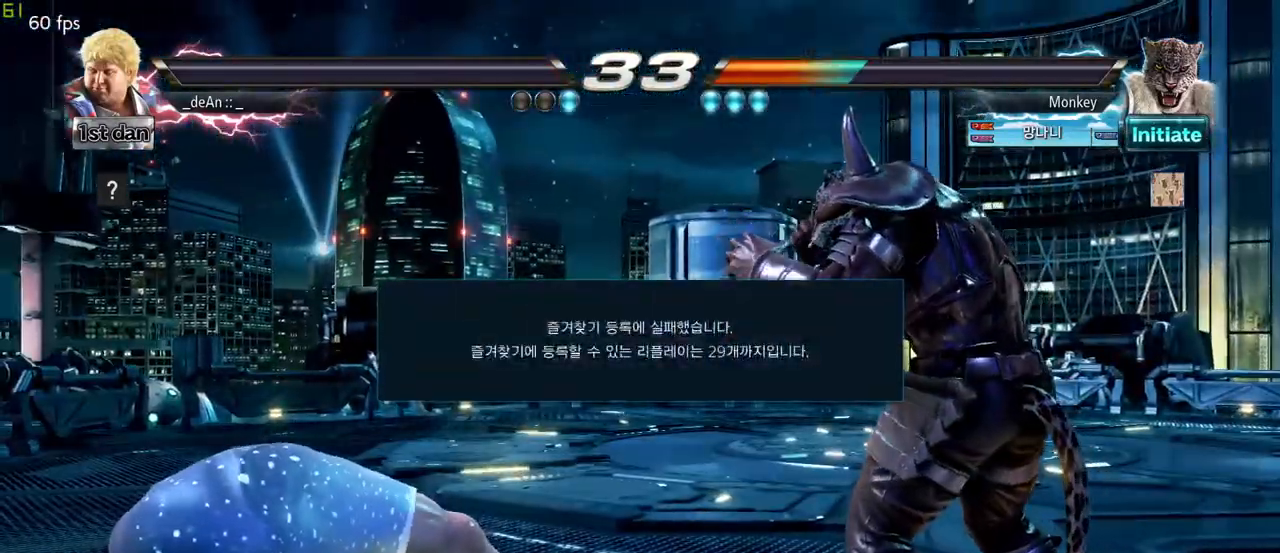
{"dt_ms": 500, "buttons": [], "left_stick": "center", "events": []}
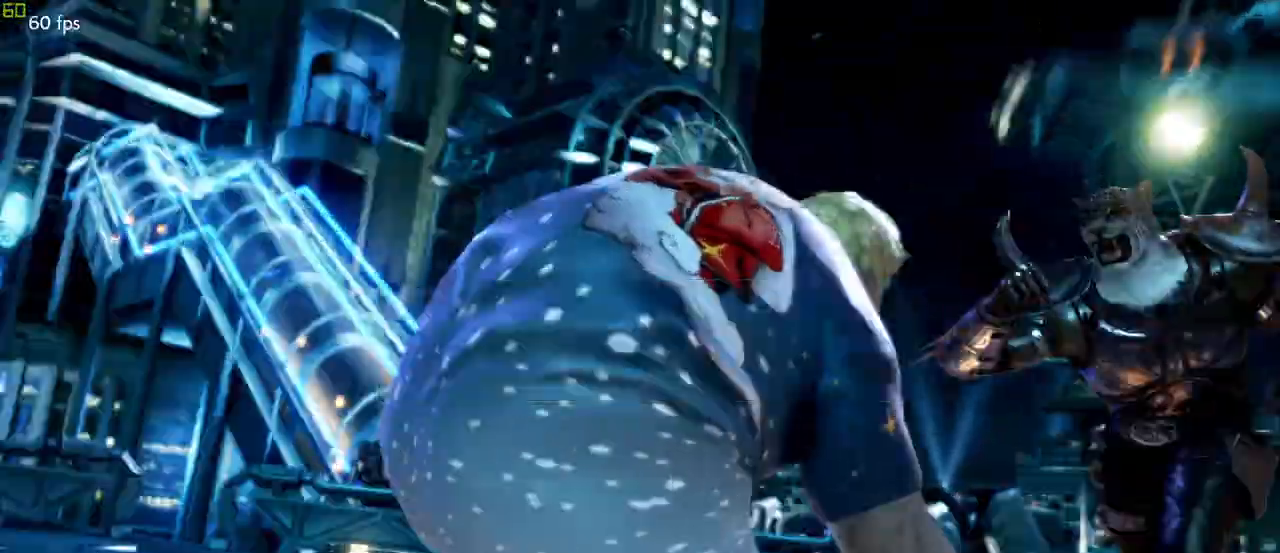
{"dt_ms": 1000, "buttons": [], "left_stick": "center", "events": []}
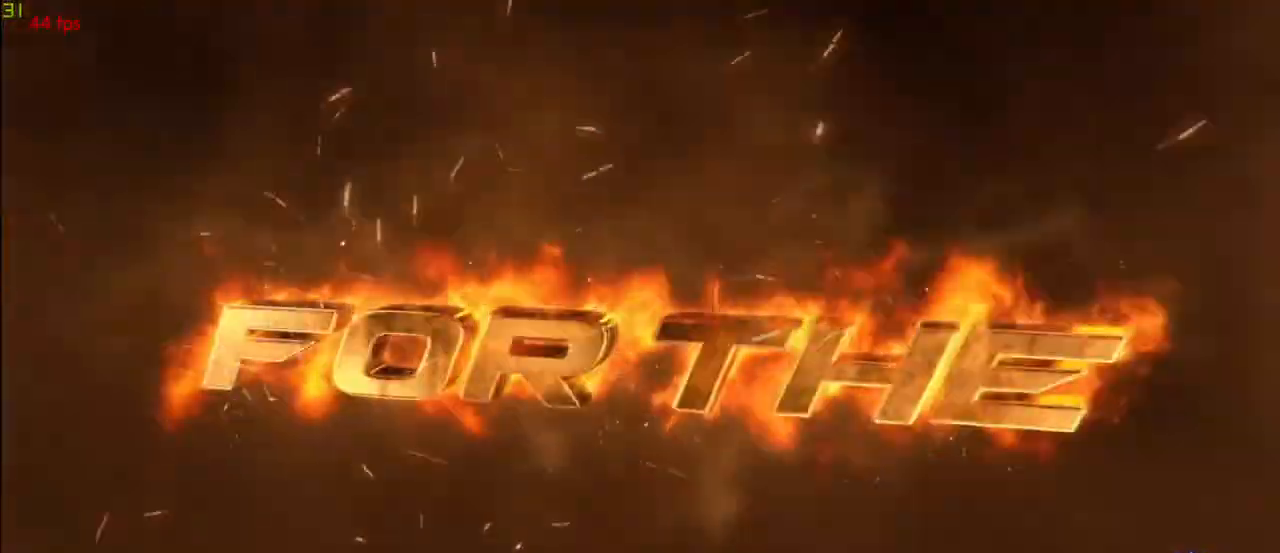
{"dt_ms": 500, "buttons": [], "left_stick": "center", "events": []}
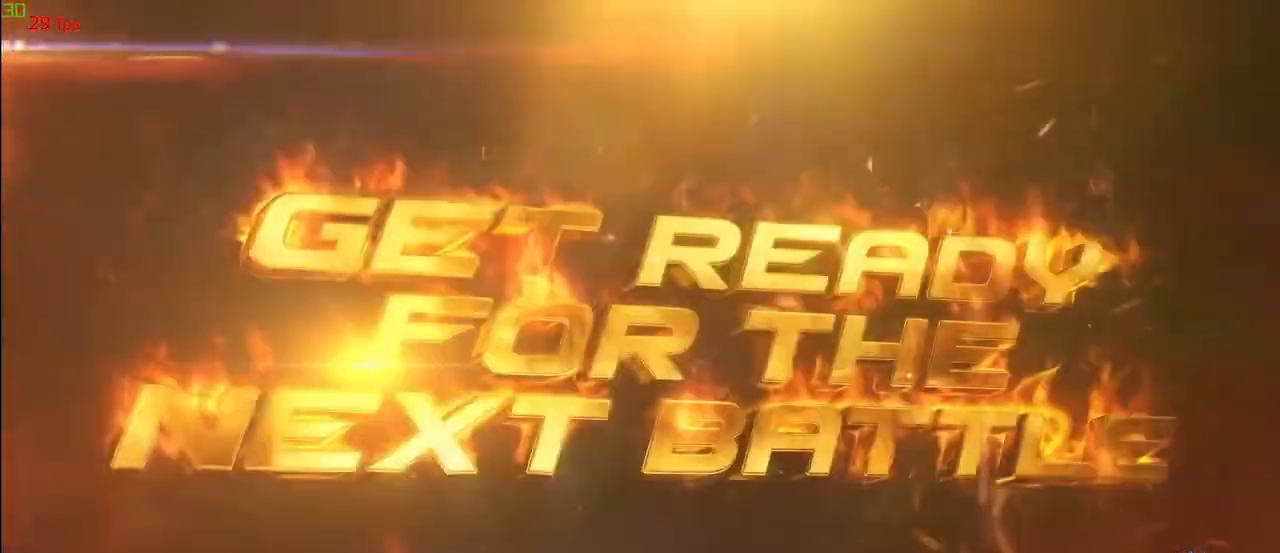
{"dt_ms": 500, "buttons": [], "left_stick": "center", "events": []}
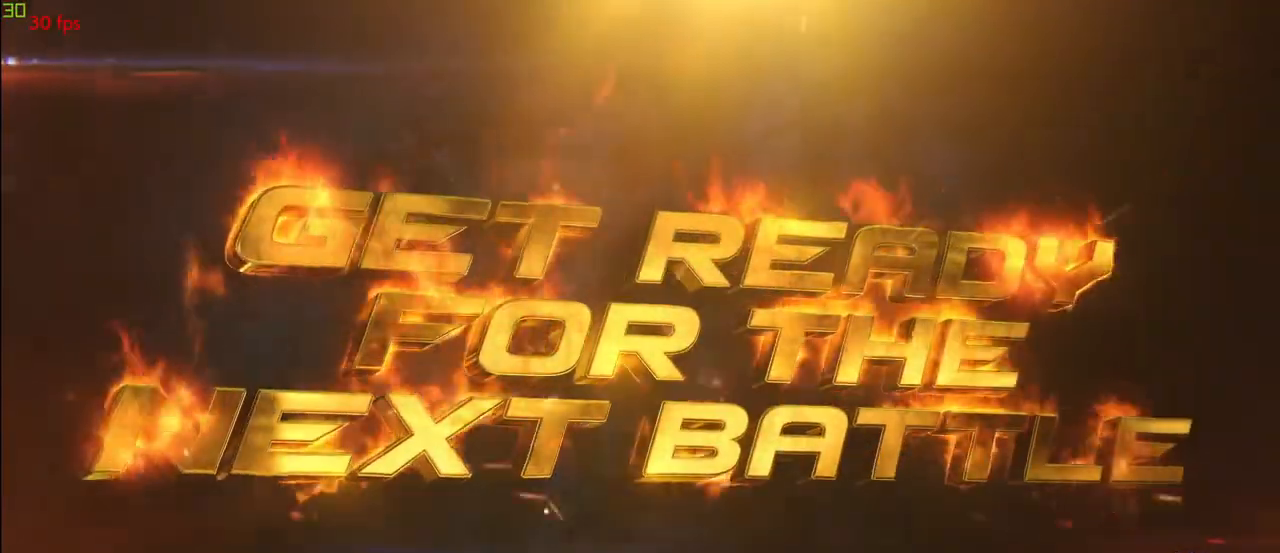
{"dt_ms": 500, "buttons": [], "left_stick": "center", "events": []}